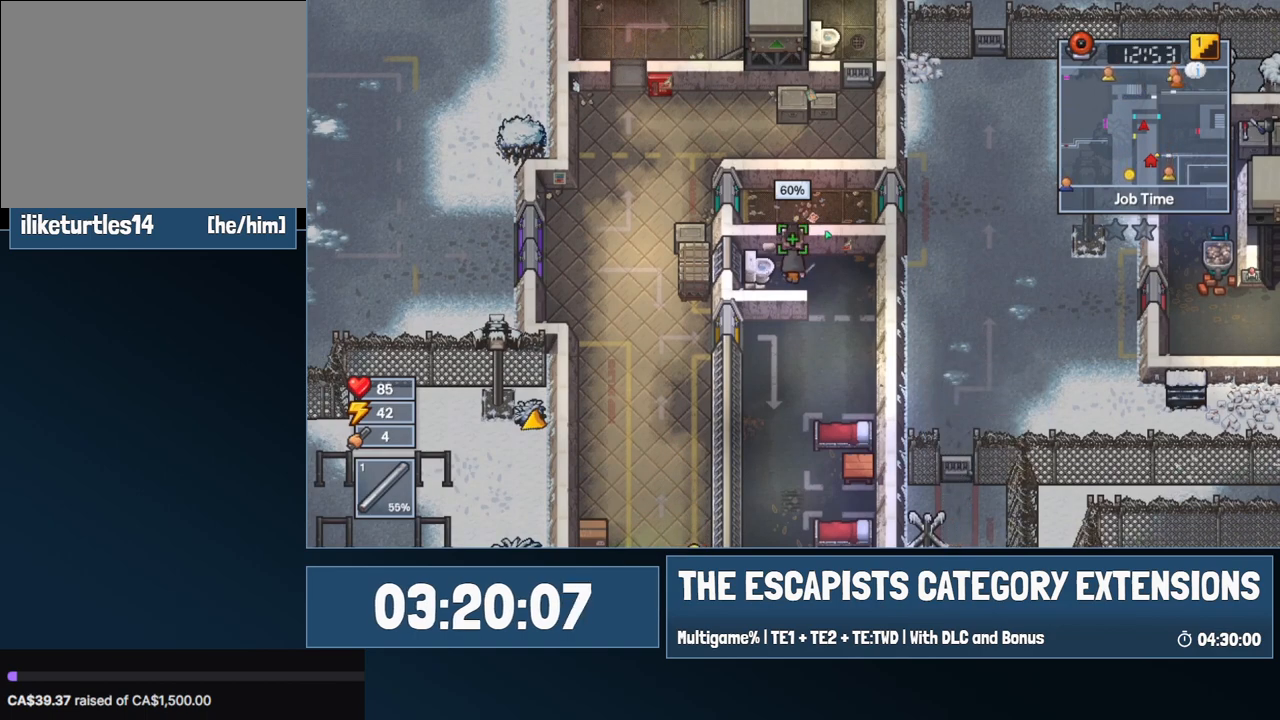
Gameplay with keyboard and mouse; each line is a JSON object with the keys and mouse buttons held at the frame after it. "events" lists presses ("down") and releases ("up") of "0", "1", "2", "3", "4", "5", "6", "7", "8", "9", "a", "alt", "backspace", "c", "ctrl", "d", "e", "equals", "escape", "f", "f1", "f2", "f3", "f4", "i", "j", "m", "minus", "o", "p", "q", "s", "shift", "space", "super", "t", "tab", "w", "mouse_left", "mouse_wheel" and "mouse_right" between this image and that frame as [ms after this image, input, new state], when the widget could be followed in between. "mouse_left", "mouse_wheel", "mouse_right" = the "left", "wheel", "right" buttons of the "mouse" list. No other keys are recorded. "wheel" means that the mouse wheel is clicked or scrolled. Mouse movement is not recorded.
{"keys": [], "mouse": [], "events": [[100, "space", "up"], [150, "space", "down"], [184, "space", "up"]]}
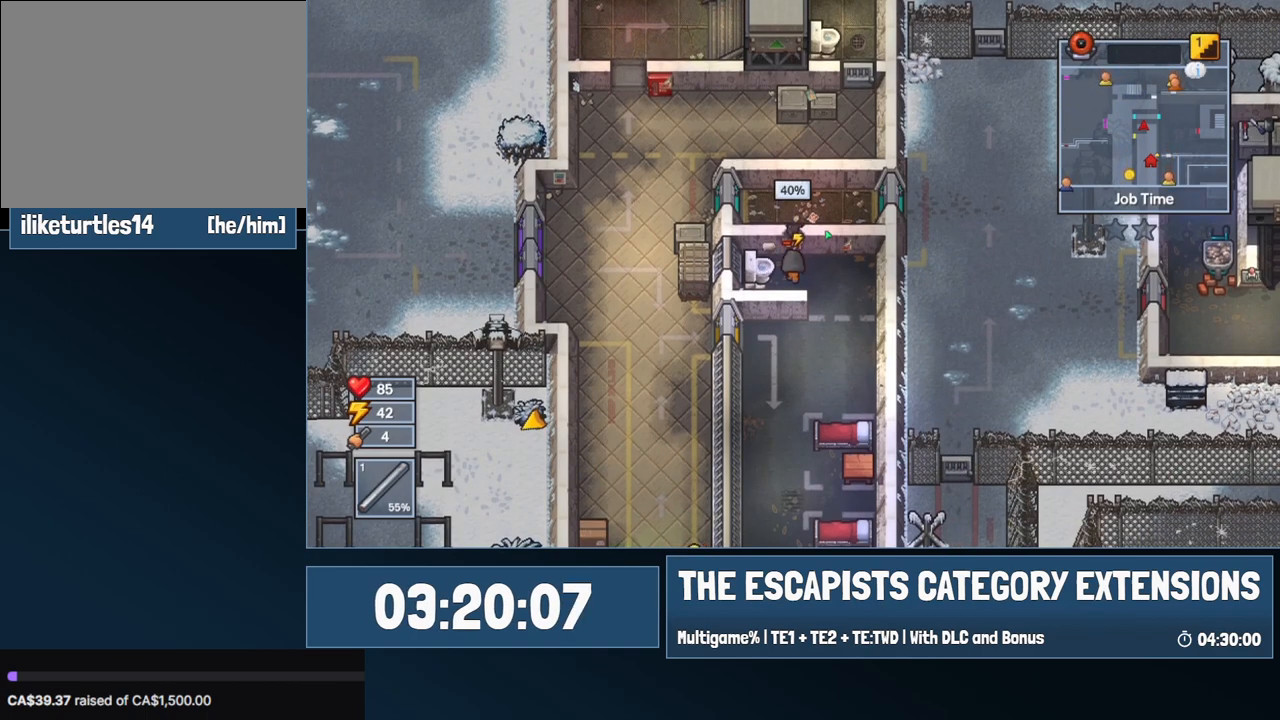
{"keys": [], "mouse": [], "events": []}
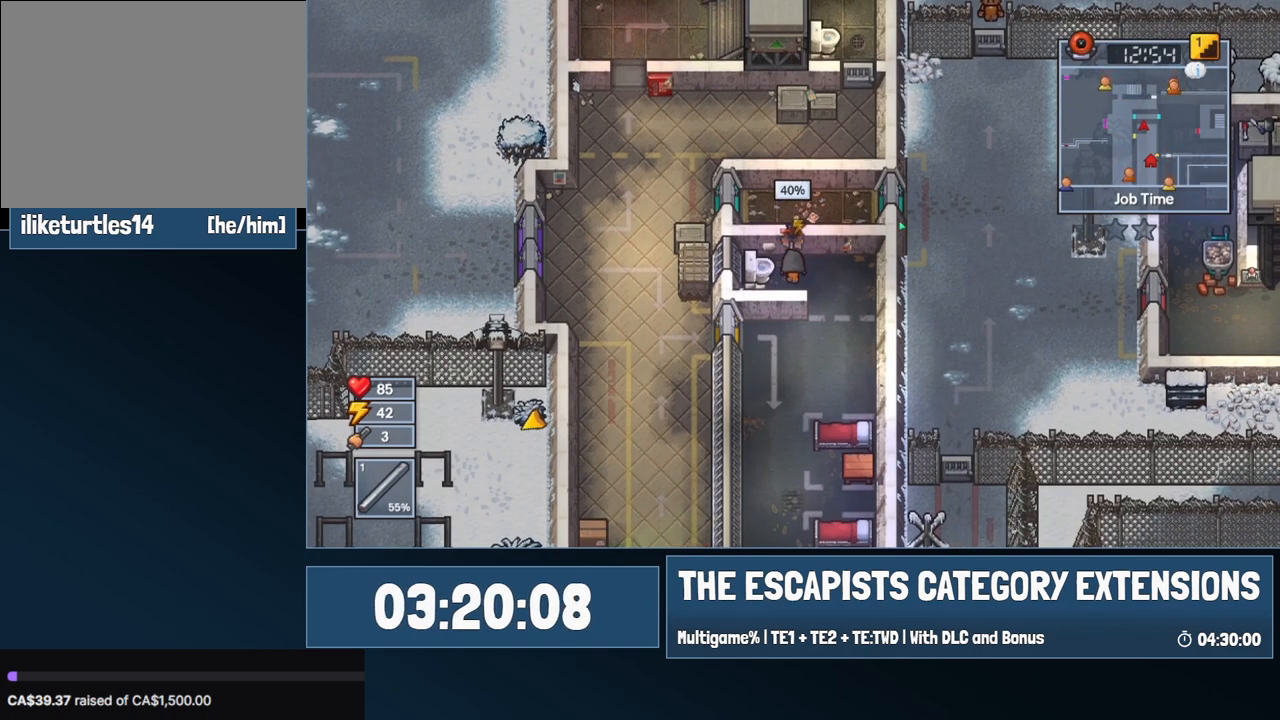
{"keys": [], "mouse": [], "events": [[267, "space", "down"], [317, "space", "up"], [417, "space", "down"], [450, "space", "up"]]}
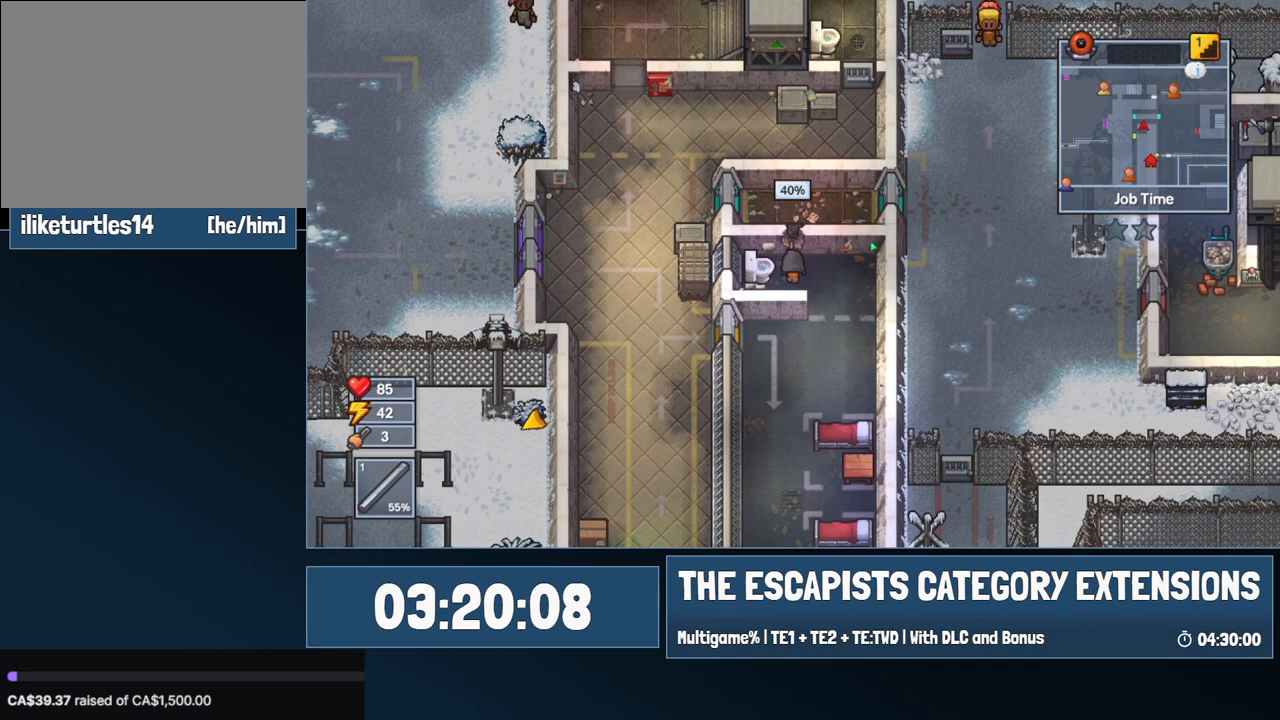
{"keys": [], "mouse": [], "events": [[50, "space", "down"], [100, "space", "up"], [184, "space", "down"], [234, "space", "up"], [284, "space", "down"], [334, "space", "up"], [384, "space", "down"], [434, "space", "up"]]}
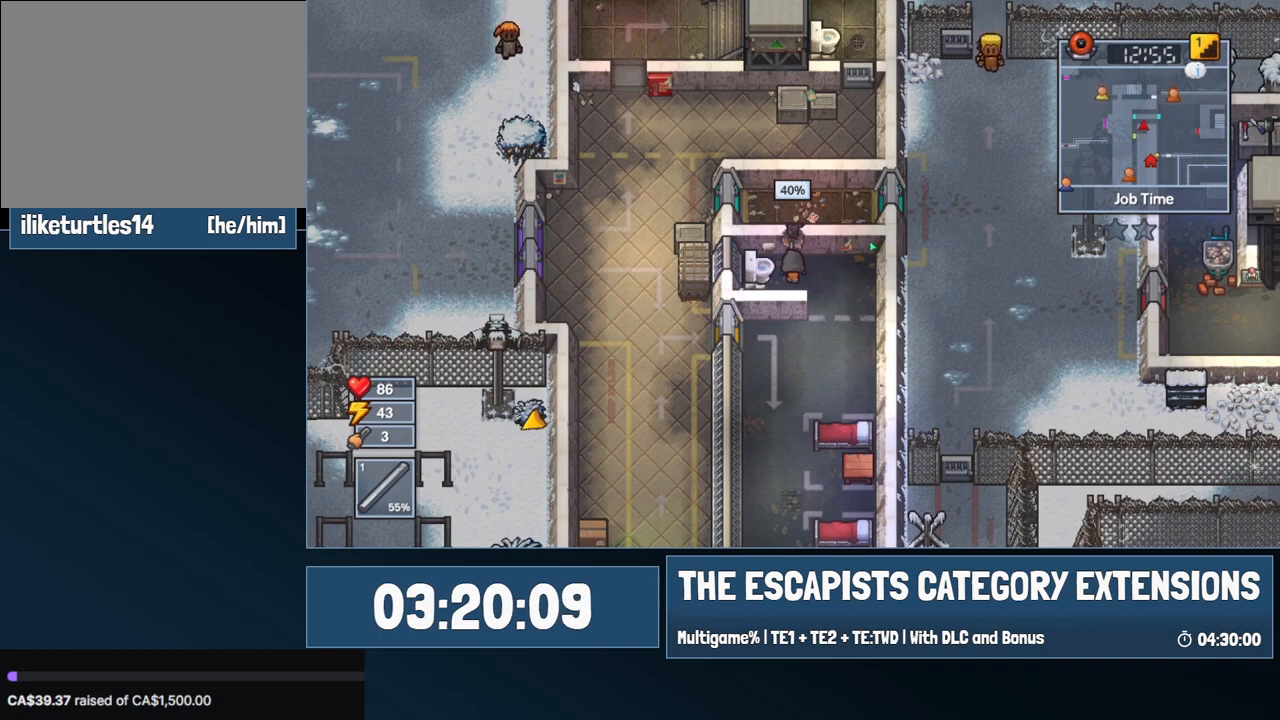
{"keys": [], "mouse": [], "events": [[17, "space", "down"], [67, "space", "up"], [167, "space", "down"], [200, "space", "up"], [300, "space", "down"], [350, "space", "up"], [450, "space", "down"], [484, "space", "up"]]}
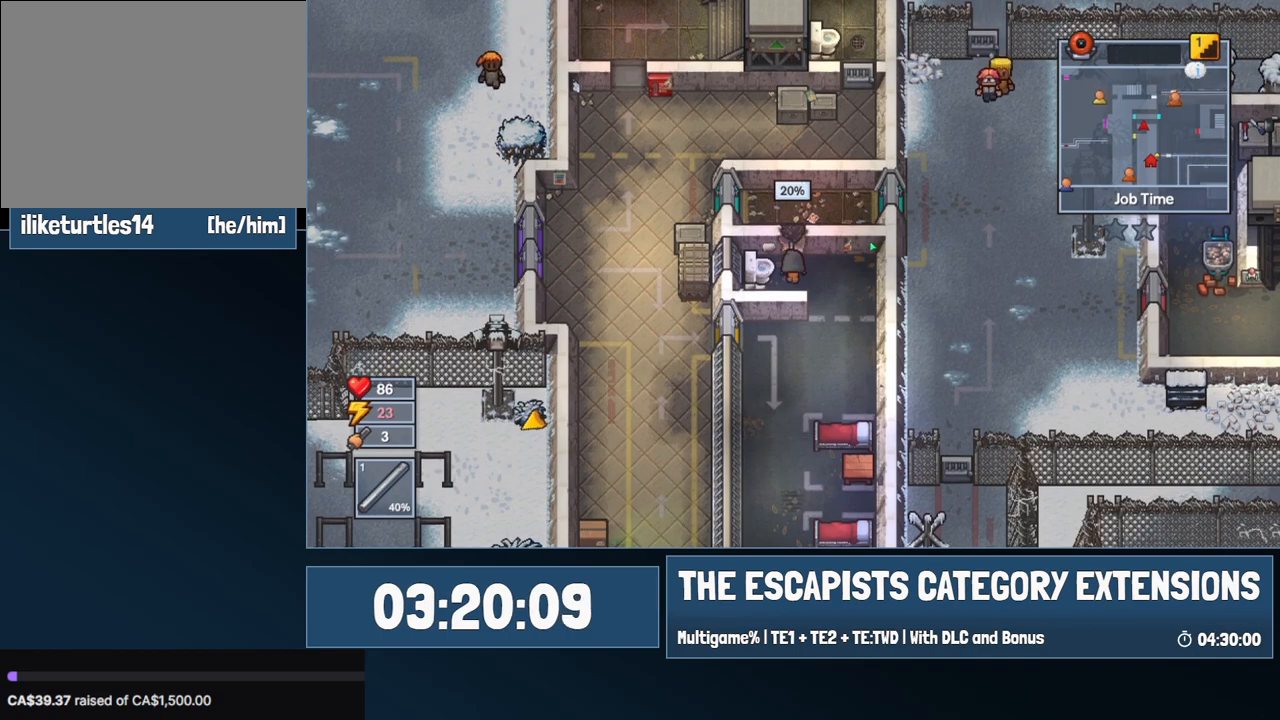
{"keys": [], "mouse": [], "events": [[84, "space", "down"], [134, "space", "up"]]}
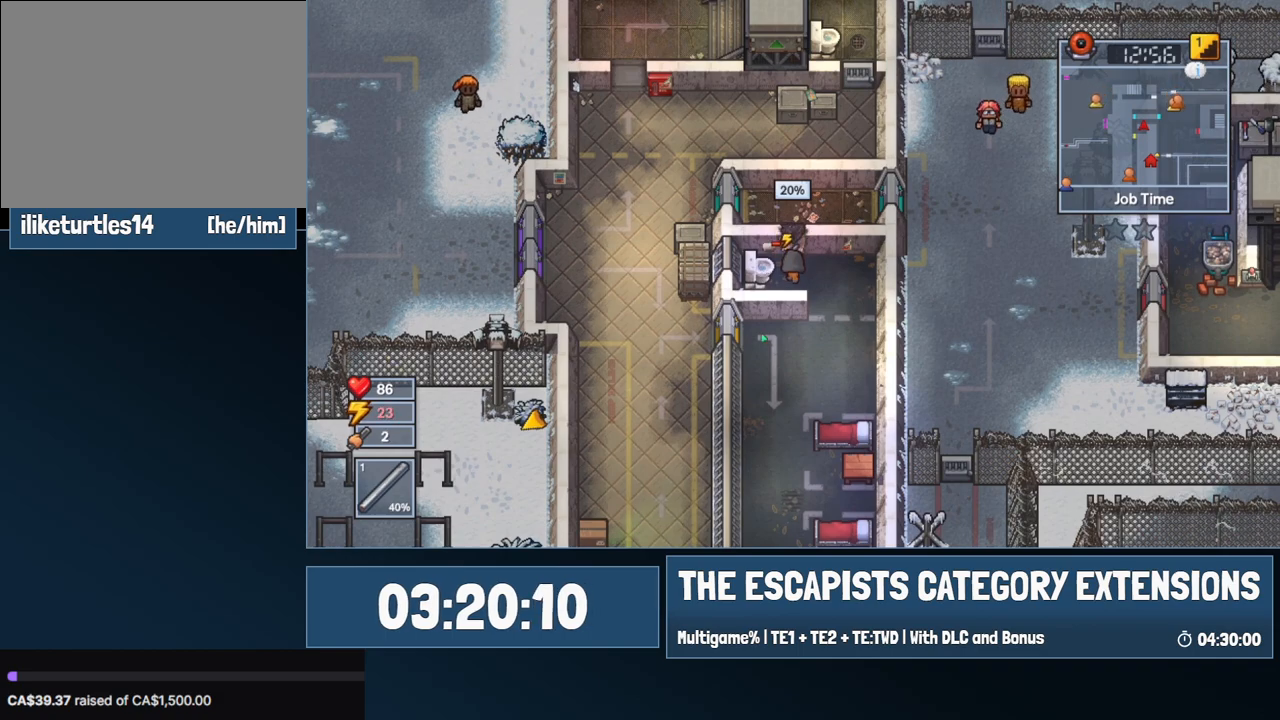
{"keys": [], "mouse": [], "events": []}
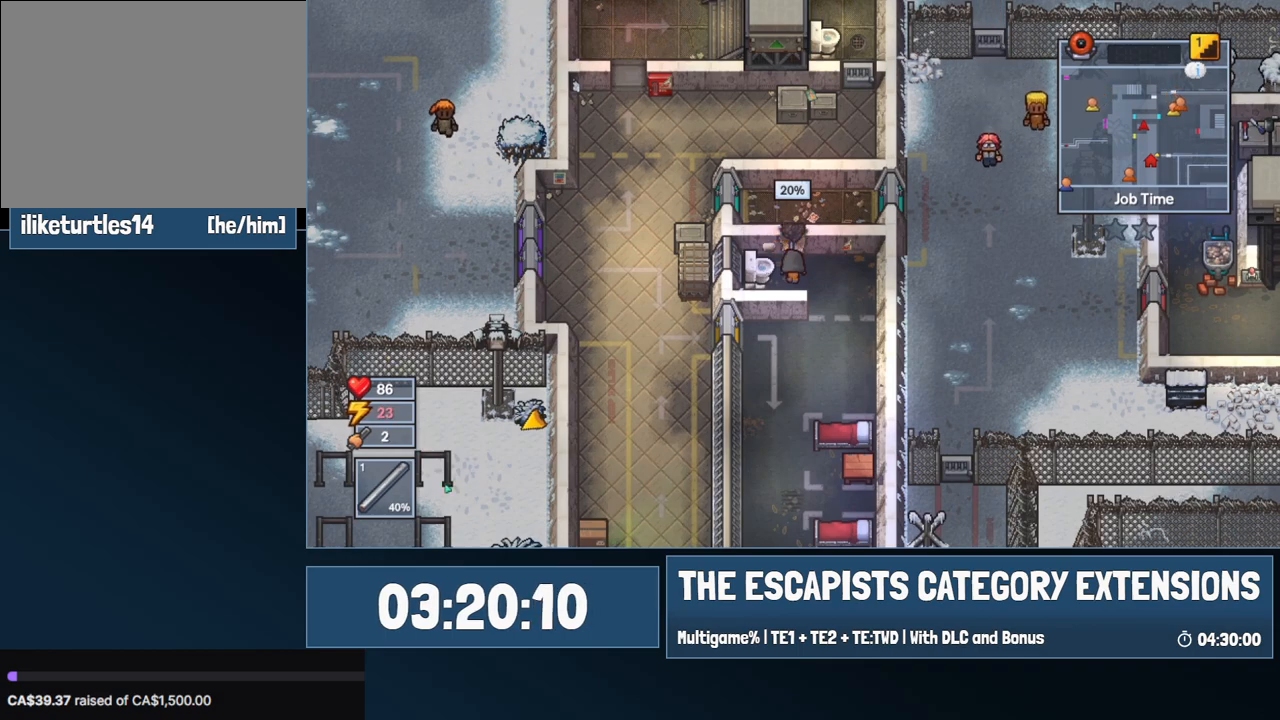
{"keys": [], "mouse": [], "events": []}
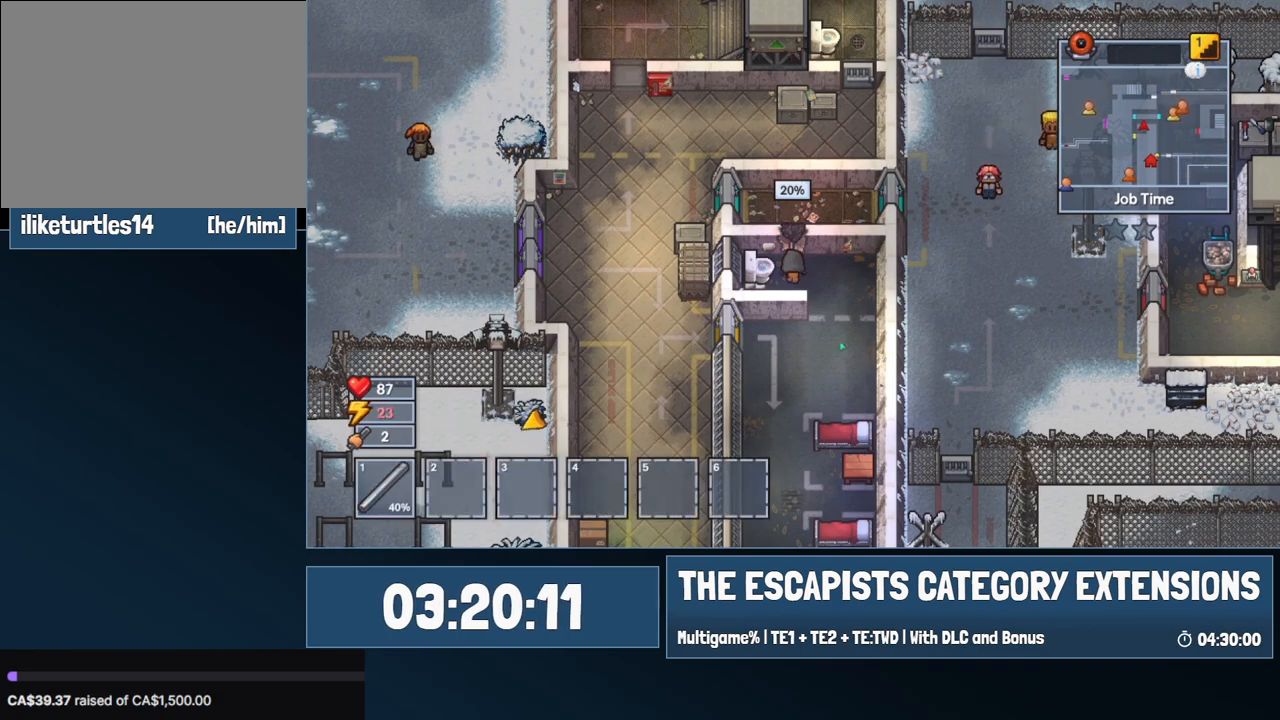
{"keys": ["d"], "mouse": [], "events": [[84, "d", "down"]]}
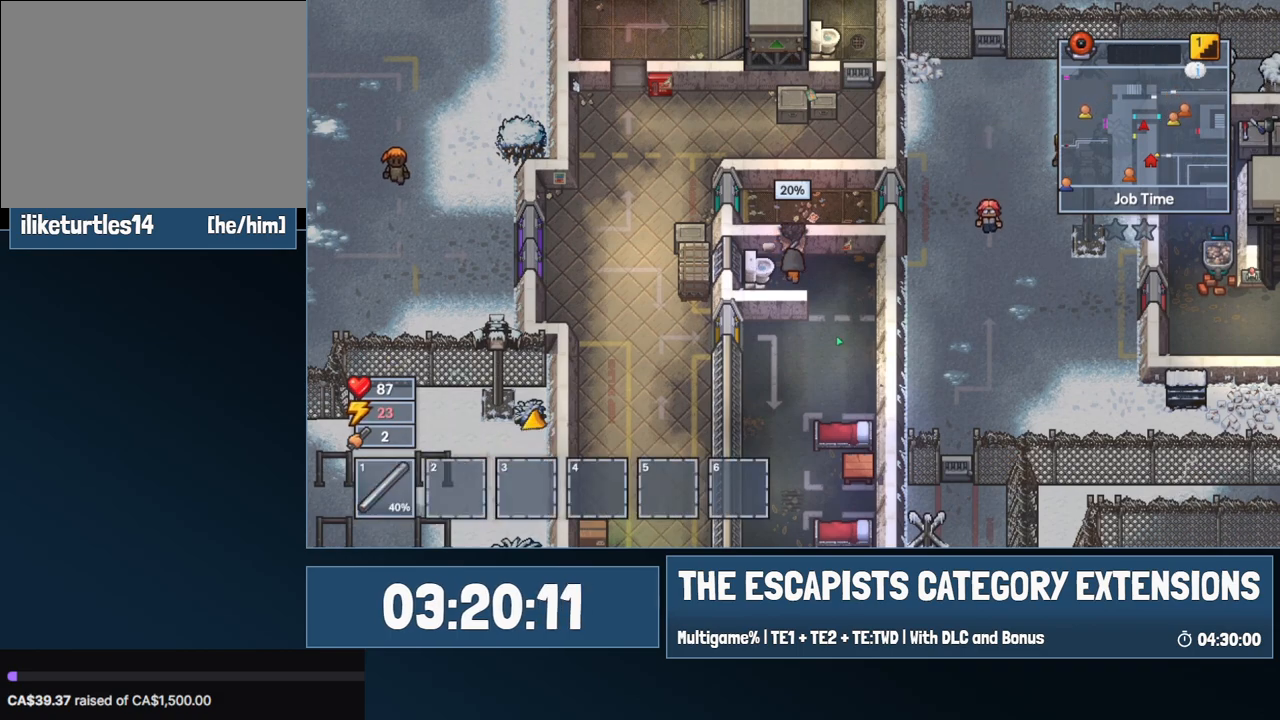
{"keys": ["d"], "mouse": [], "events": []}
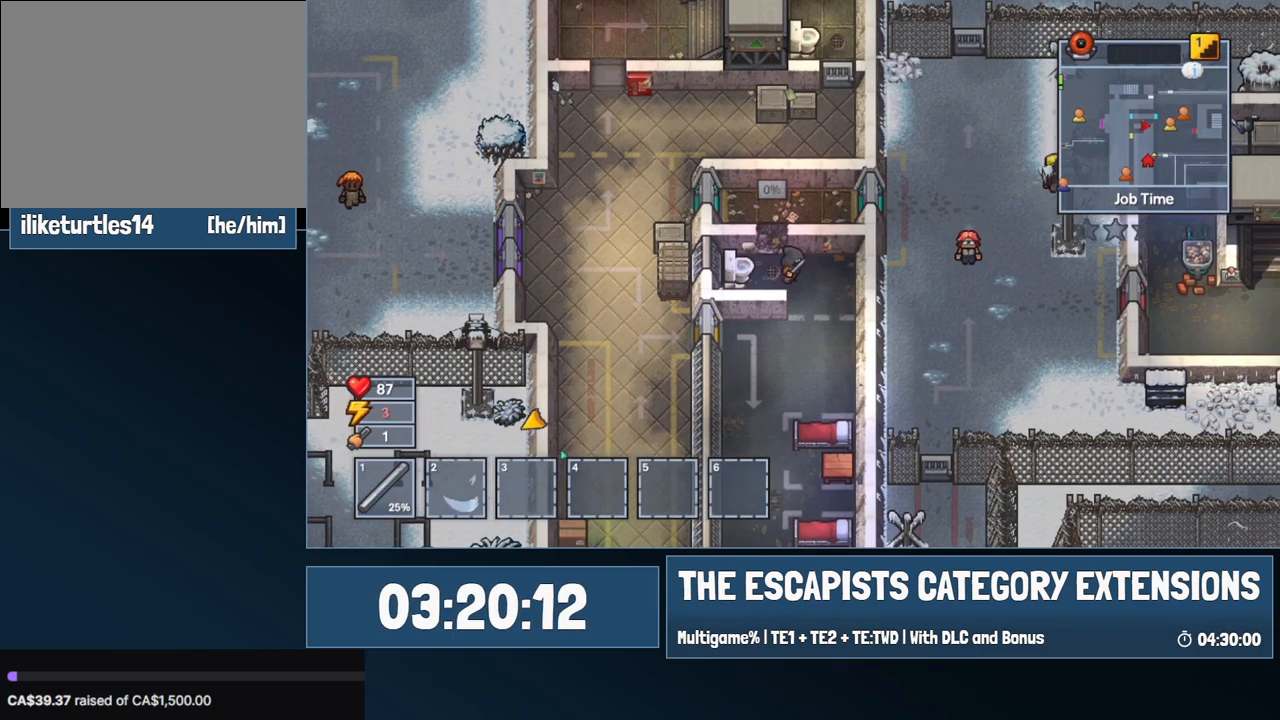
{"keys": ["a", "s"], "mouse": [], "events": [[117, "s", "down"], [217, "d", "up"], [434, "a", "down"]]}
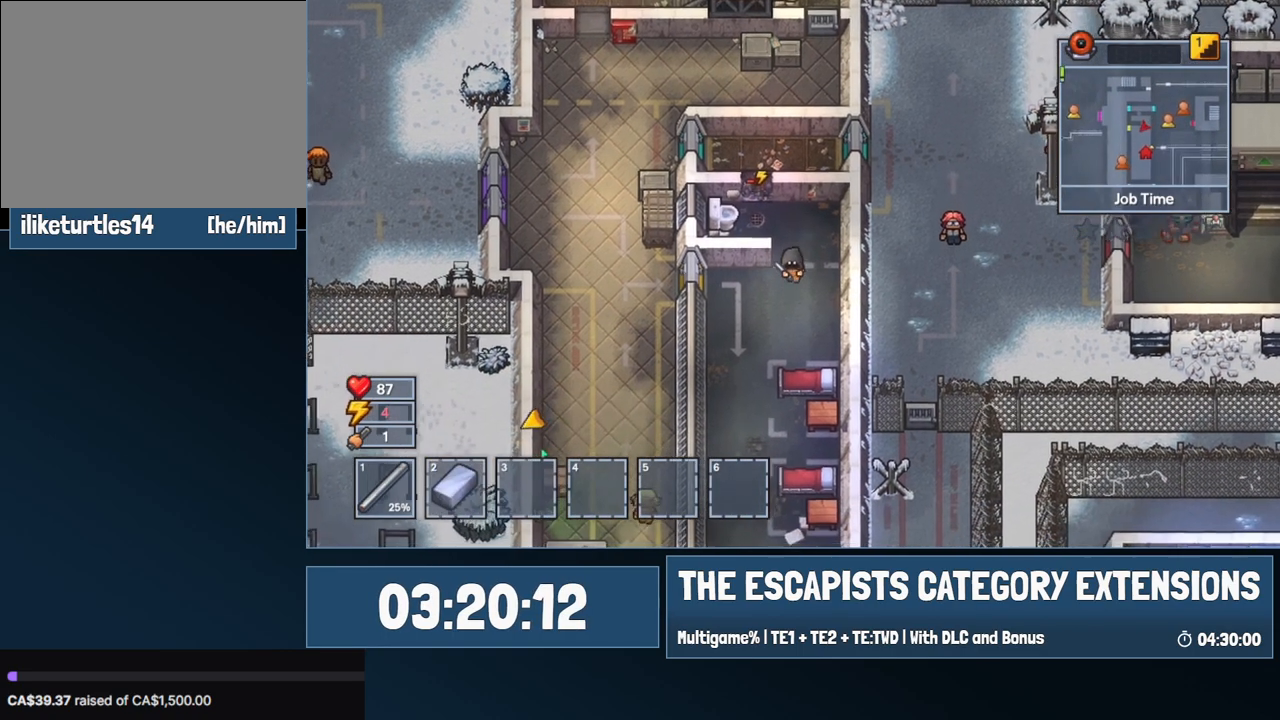
{"keys": ["s"], "mouse": [], "events": [[317, "mouse_left", "down"], [417, "mouse_left", "up"], [450, "a", "up"]]}
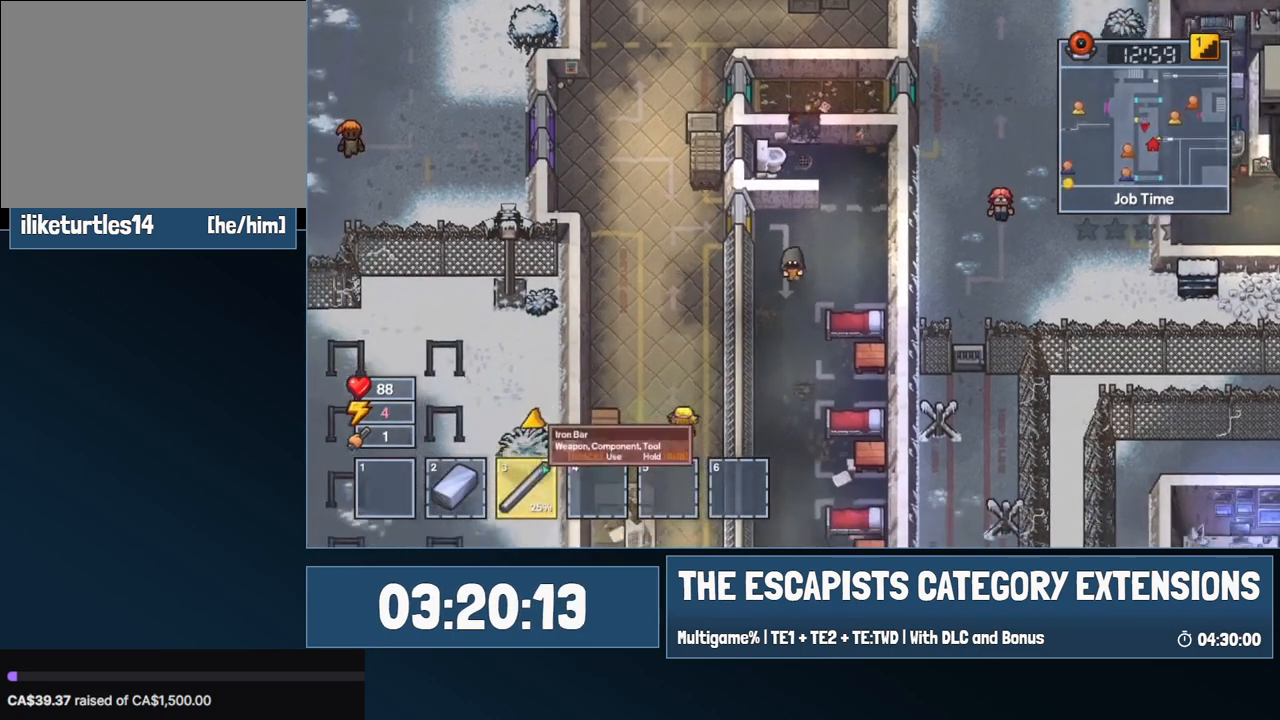
{"keys": ["s"], "mouse": [], "events": []}
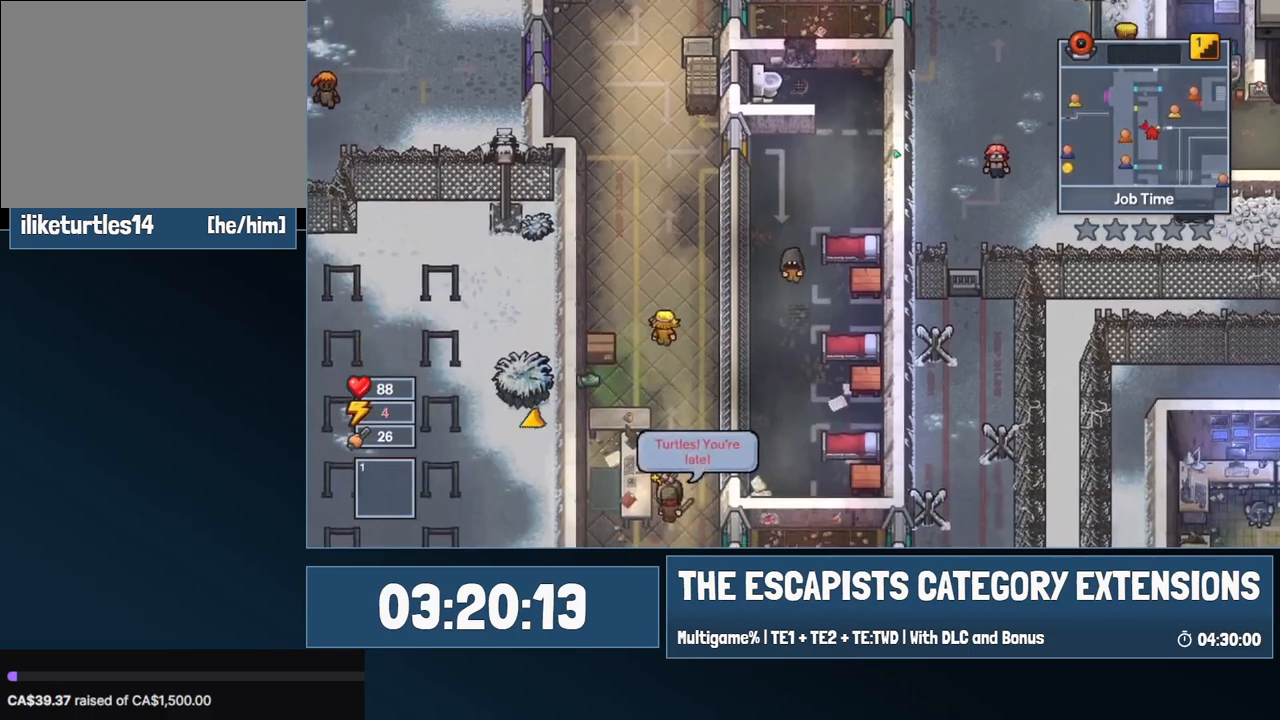
{"keys": ["e"], "mouse": [], "events": [[17, "d", "down"], [350, "s", "up"], [450, "d", "up"], [450, "e", "down"]]}
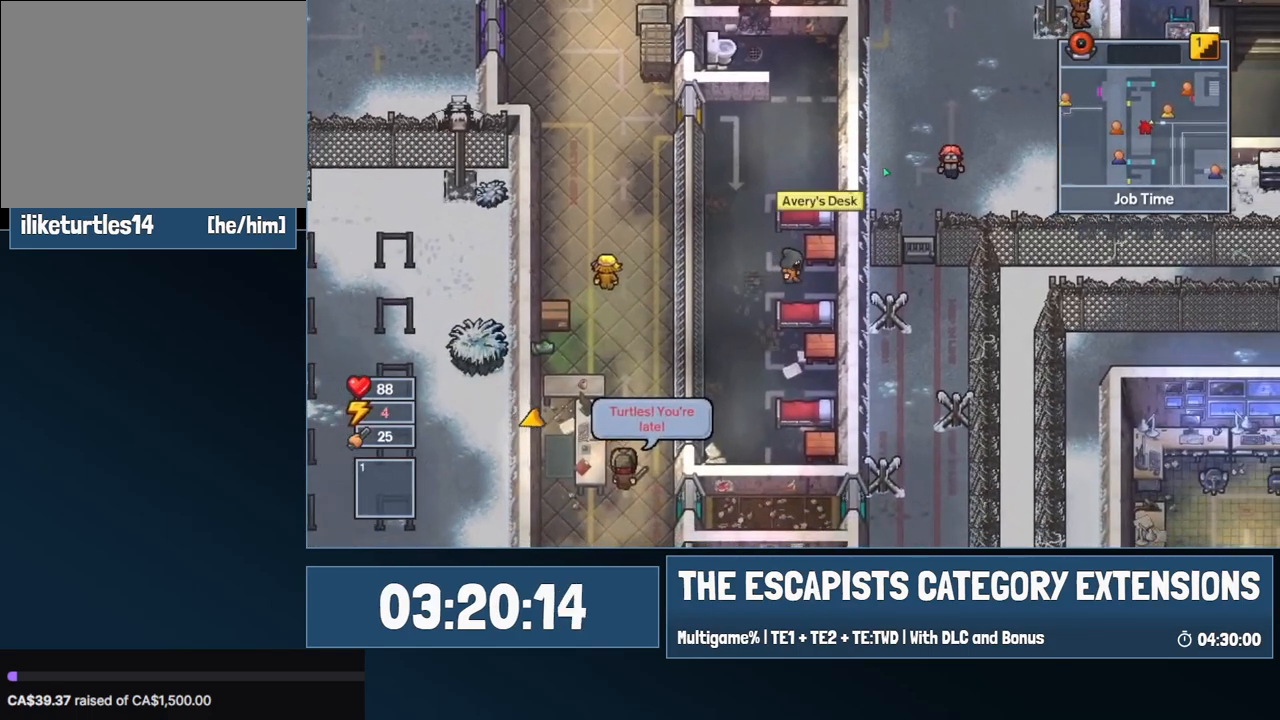
{"keys": ["a", "w"], "mouse": [], "events": [[367, "a", "down"], [417, "e", "up"], [500, "w", "down"]]}
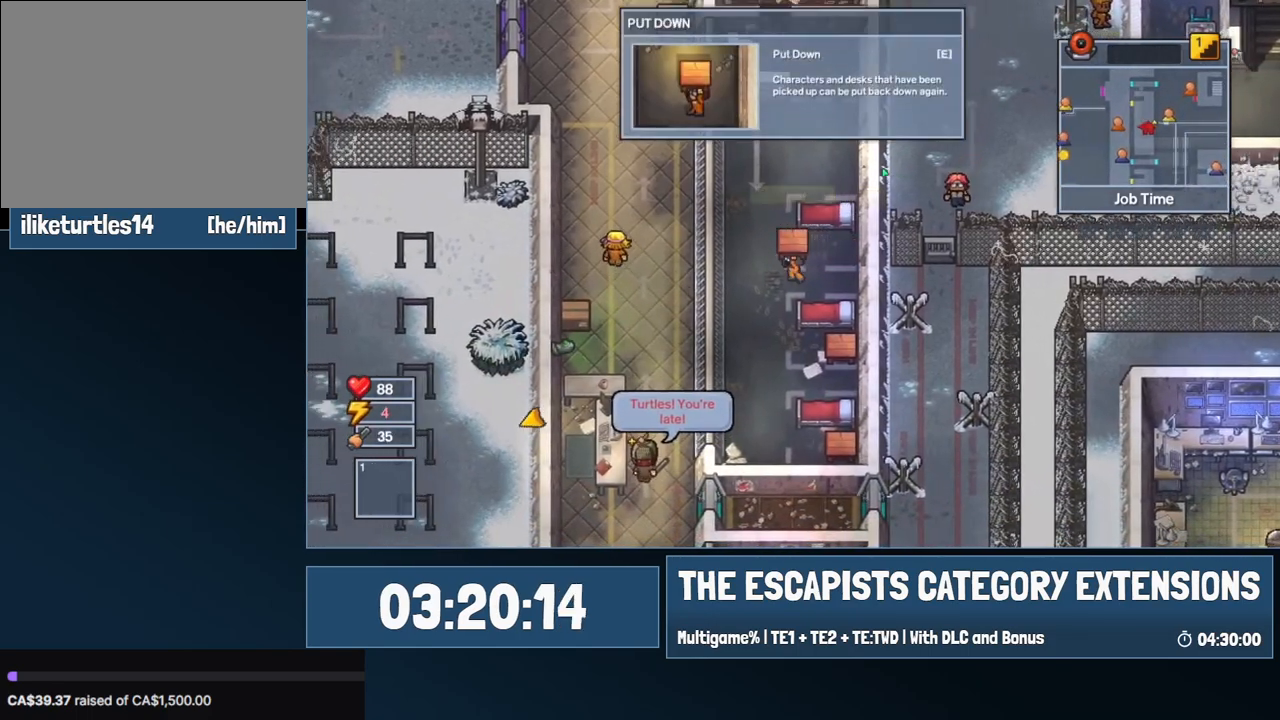
{"keys": ["w"], "mouse": [], "events": [[150, "a", "up"]]}
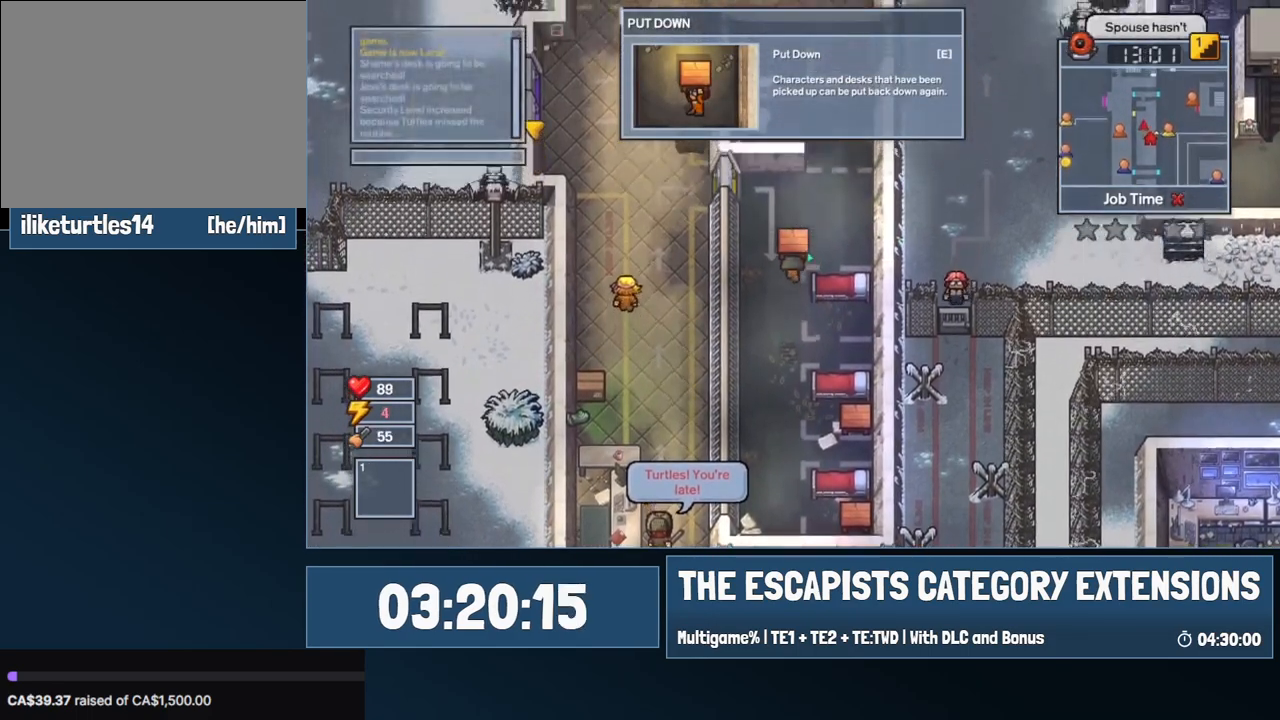
{"keys": ["d", "w"], "mouse": [], "events": [[250, "d", "down"]]}
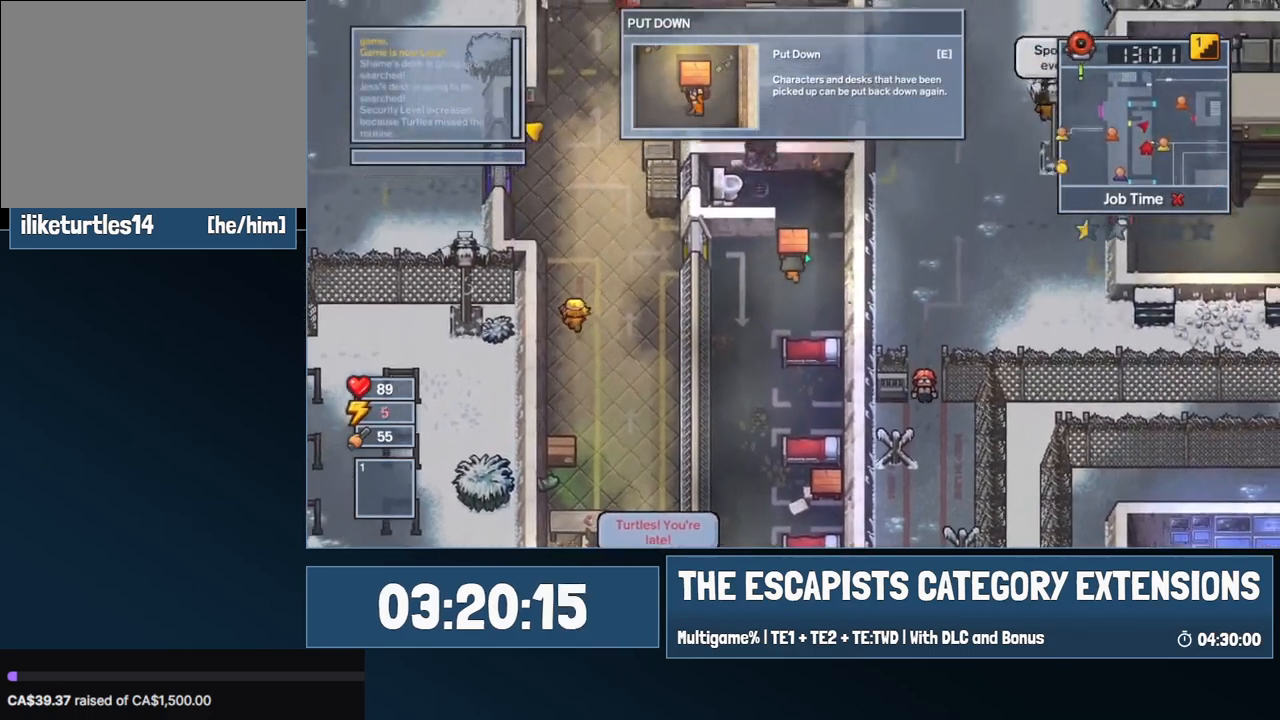
{"keys": ["a", "w"], "mouse": [], "events": [[184, "d", "up"], [500, "a", "down"]]}
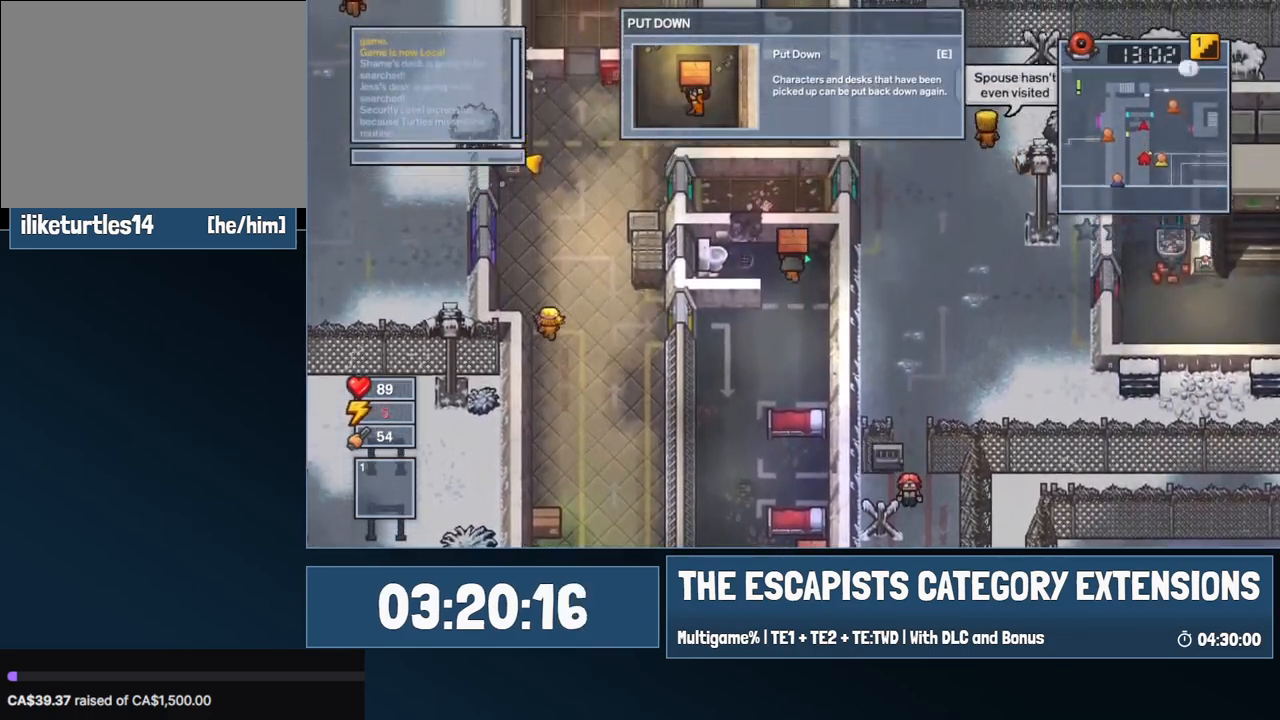
{"keys": ["a", "w"], "mouse": [], "events": [[50, "w", "up"], [150, "a", "up"], [150, "e", "down"], [234, "e", "up"], [284, "a", "down"], [384, "w", "down"]]}
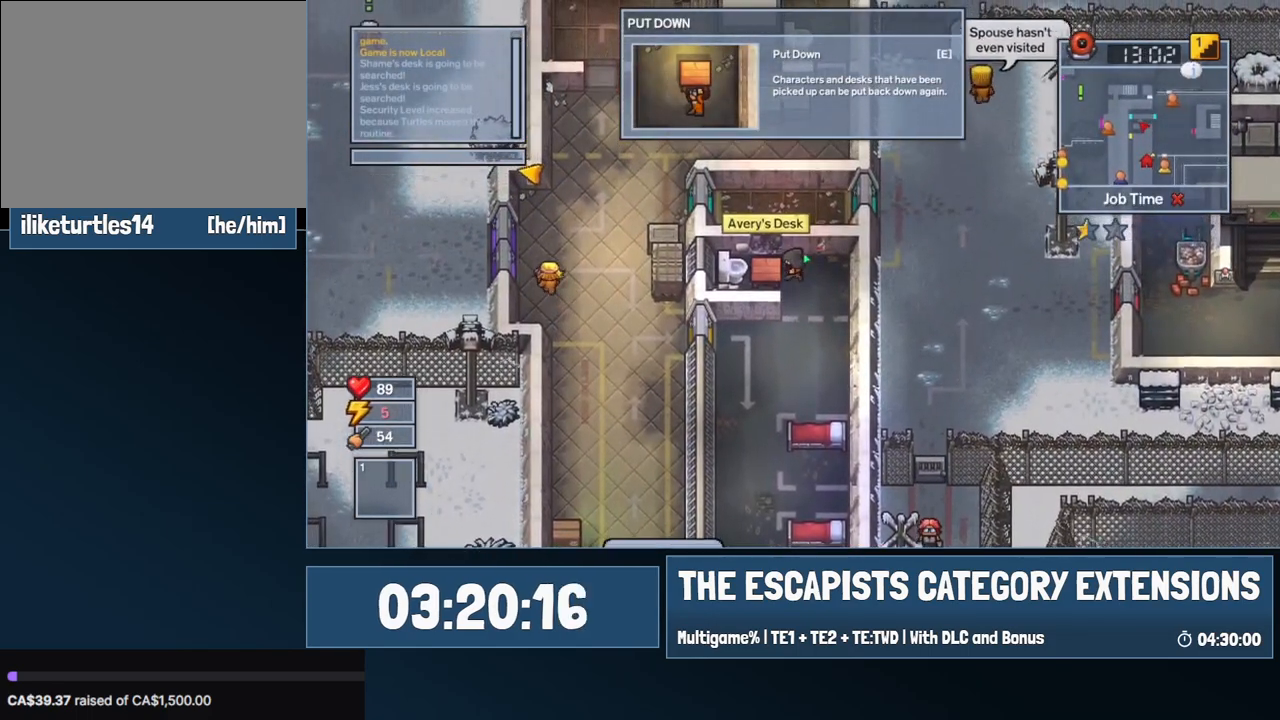
{"keys": ["a"], "mouse": [], "events": [[400, "a", "up"], [400, "w", "up"], [450, "a", "down"]]}
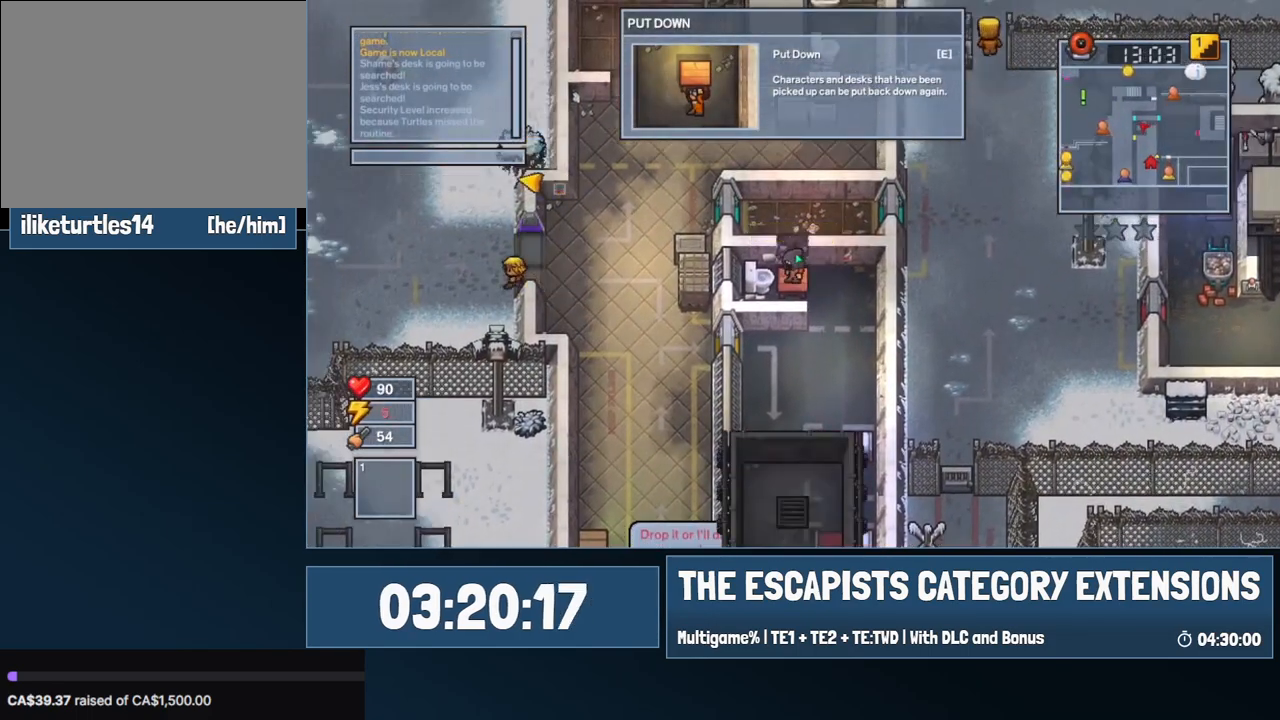
{"keys": ["w"], "mouse": [], "events": [[34, "w", "down"], [84, "a", "up"]]}
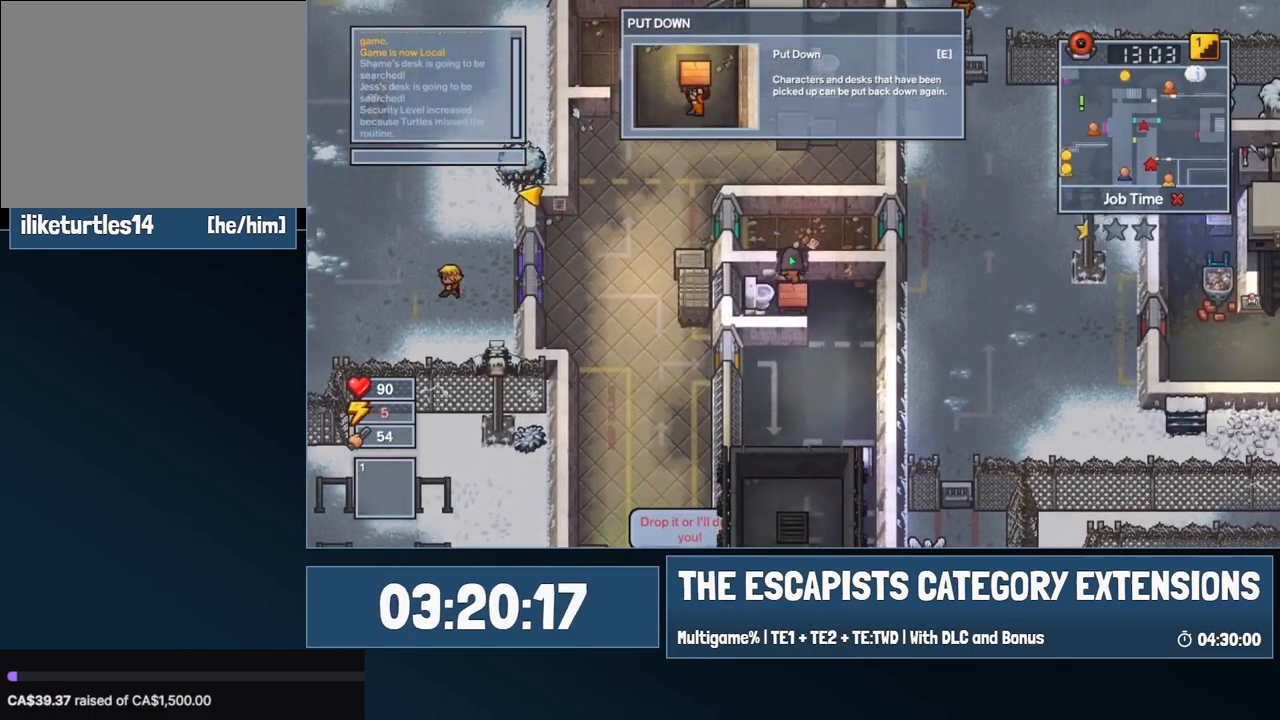
{"keys": ["d"], "mouse": [], "events": [[234, "d", "down"], [384, "w", "up"]]}
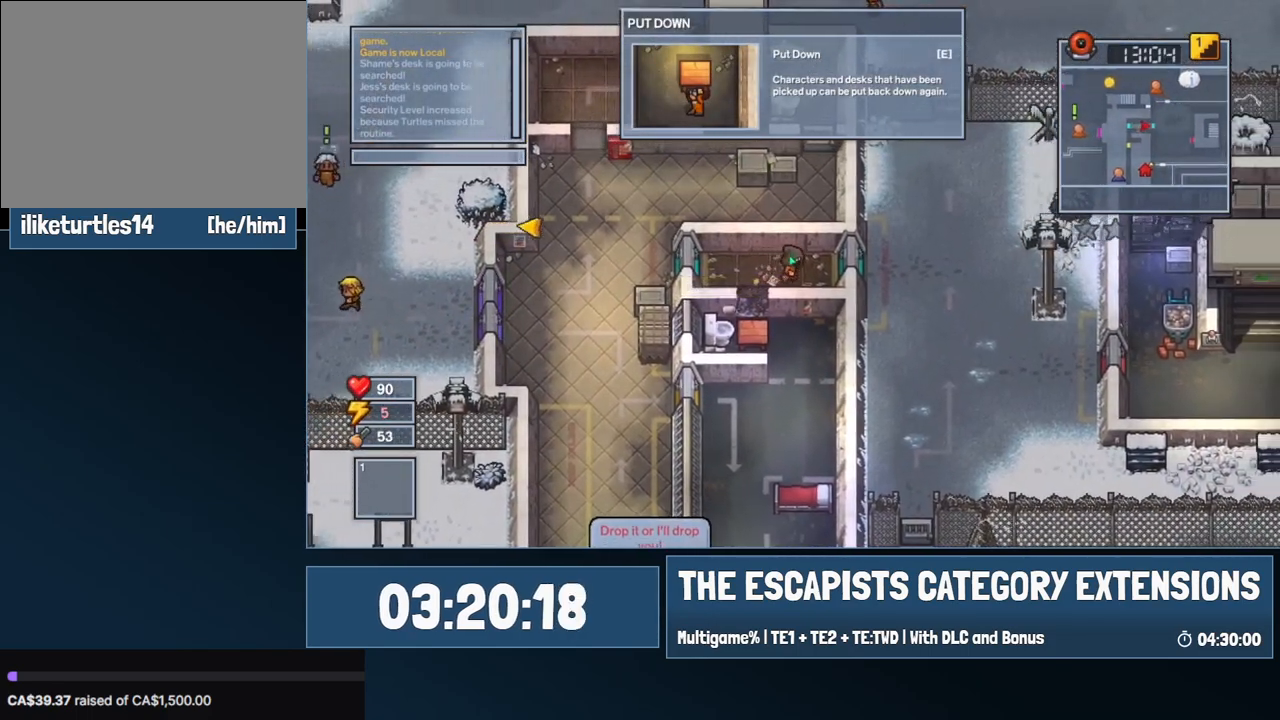
{"keys": ["a", "e", "s"], "mouse": [], "events": [[17, "a", "down"], [17, "d", "up"], [117, "s", "down"], [167, "e", "down"]]}
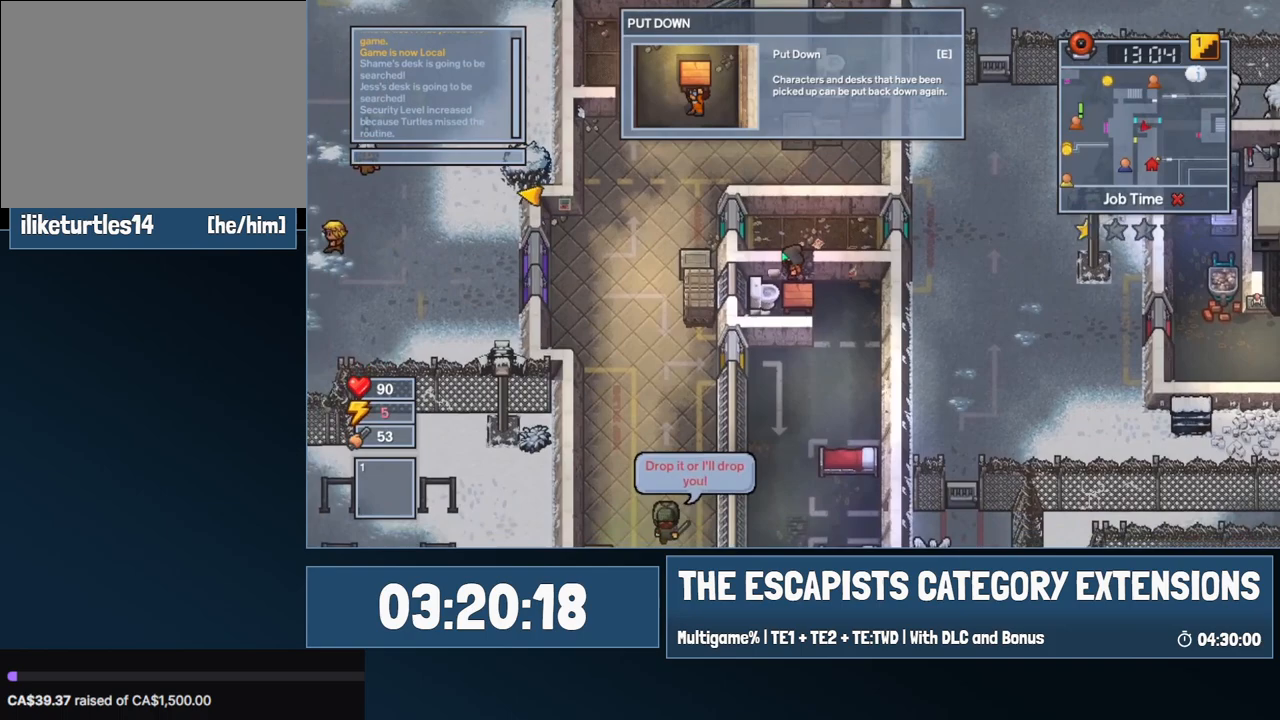
{"keys": ["a", "e", "s"], "mouse": [], "events": []}
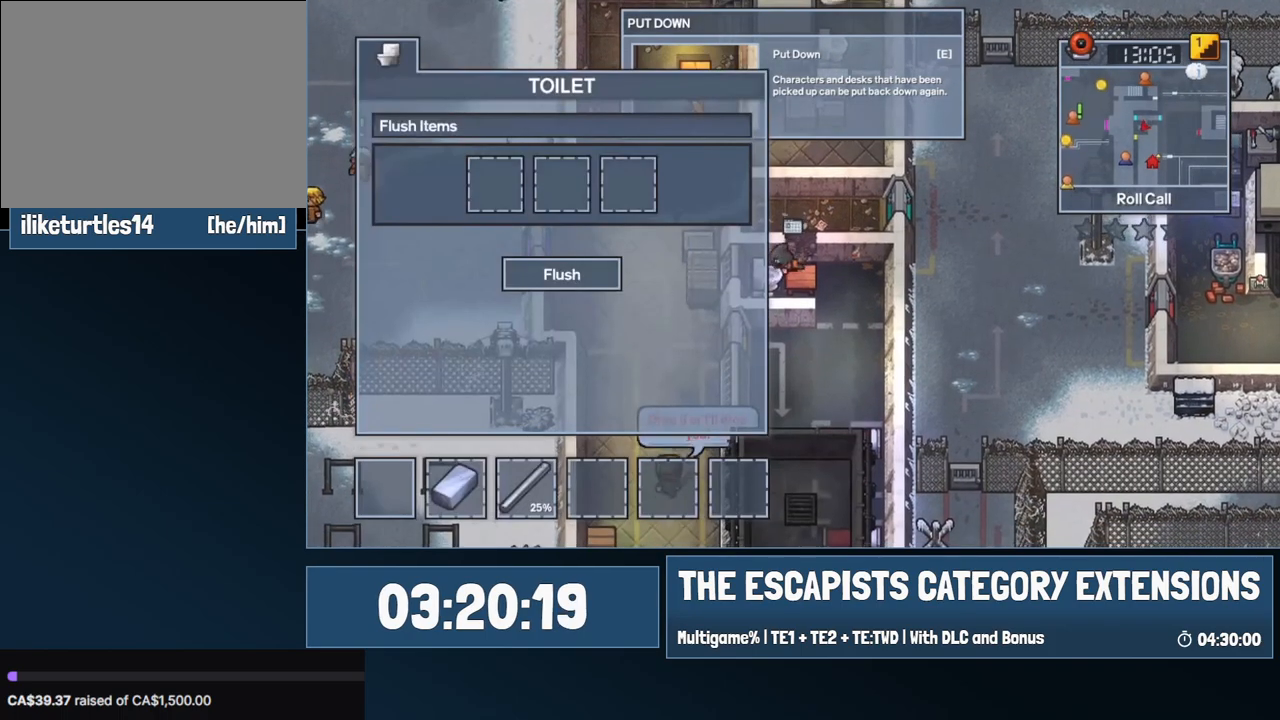
{"keys": ["w"], "mouse": [], "events": [[150, "e", "up"], [150, "s", "up"], [184, "a", "up"], [234, "w", "down"]]}
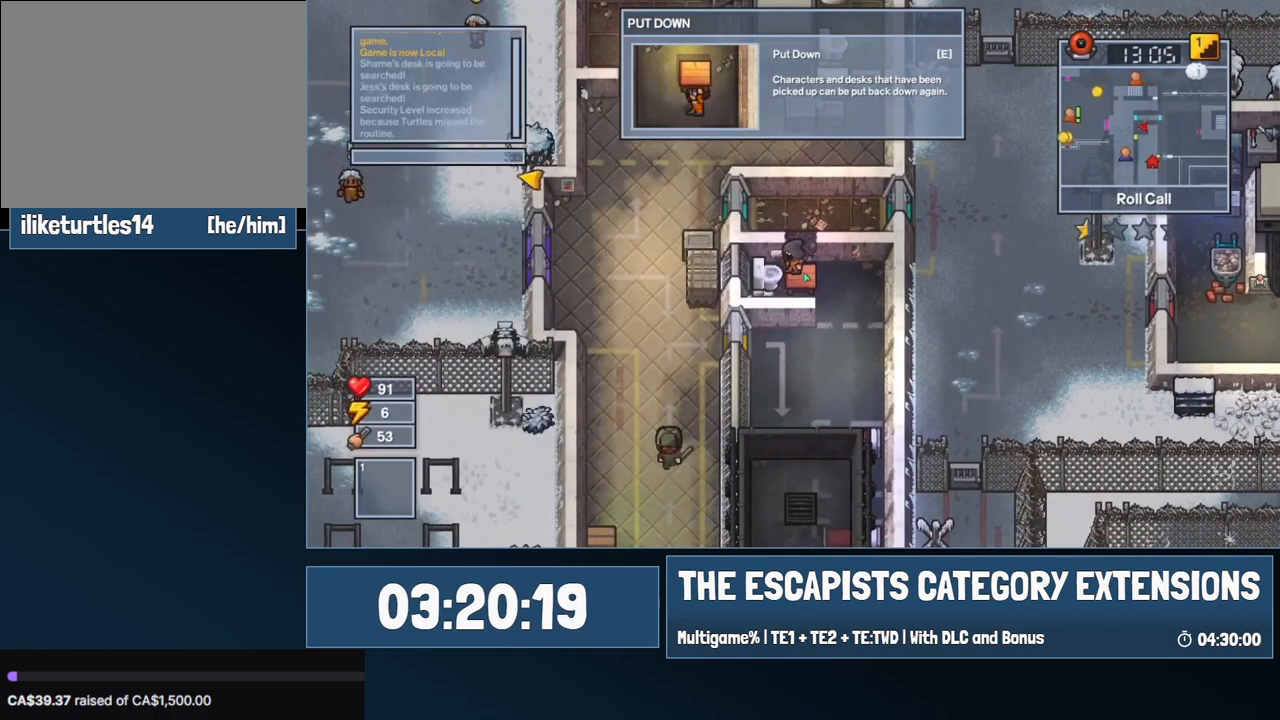
{"keys": ["d"], "mouse": [], "events": [[400, "d", "down"], [484, "w", "up"]]}
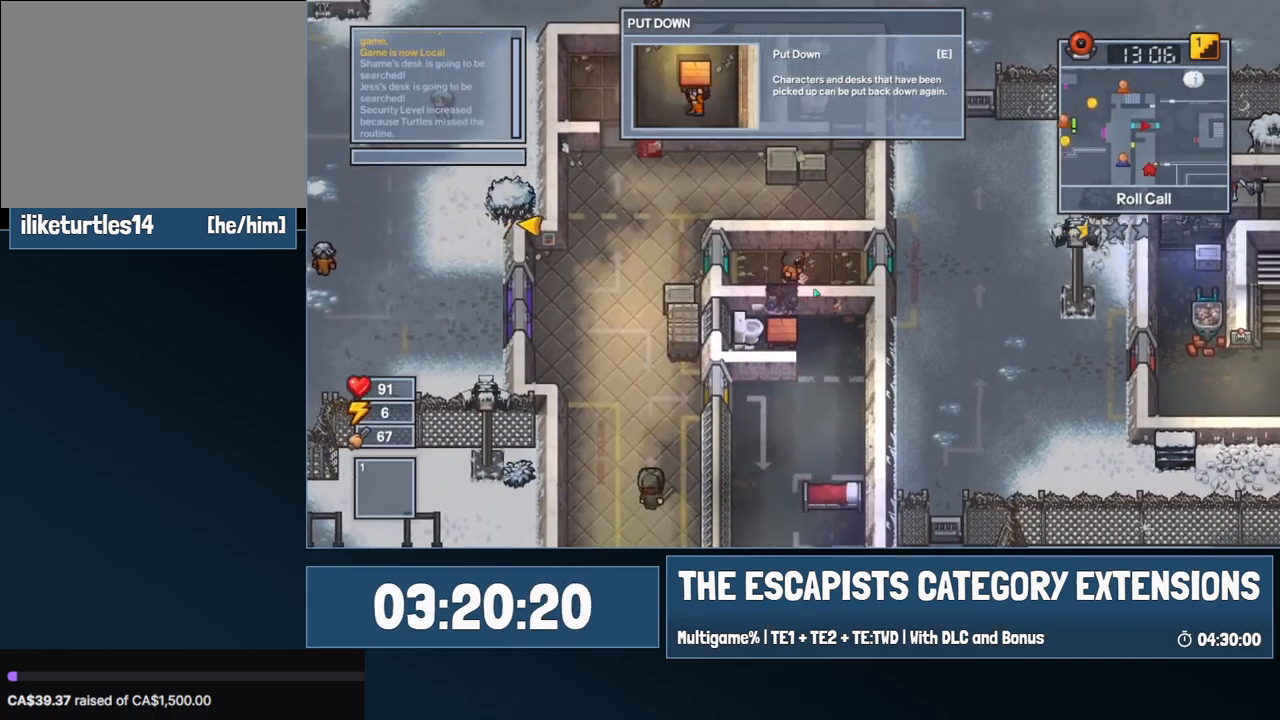
{"keys": ["a", "e", "s"], "mouse": [], "events": [[267, "a", "down"], [267, "d", "up"], [317, "s", "down"], [417, "e", "down"]]}
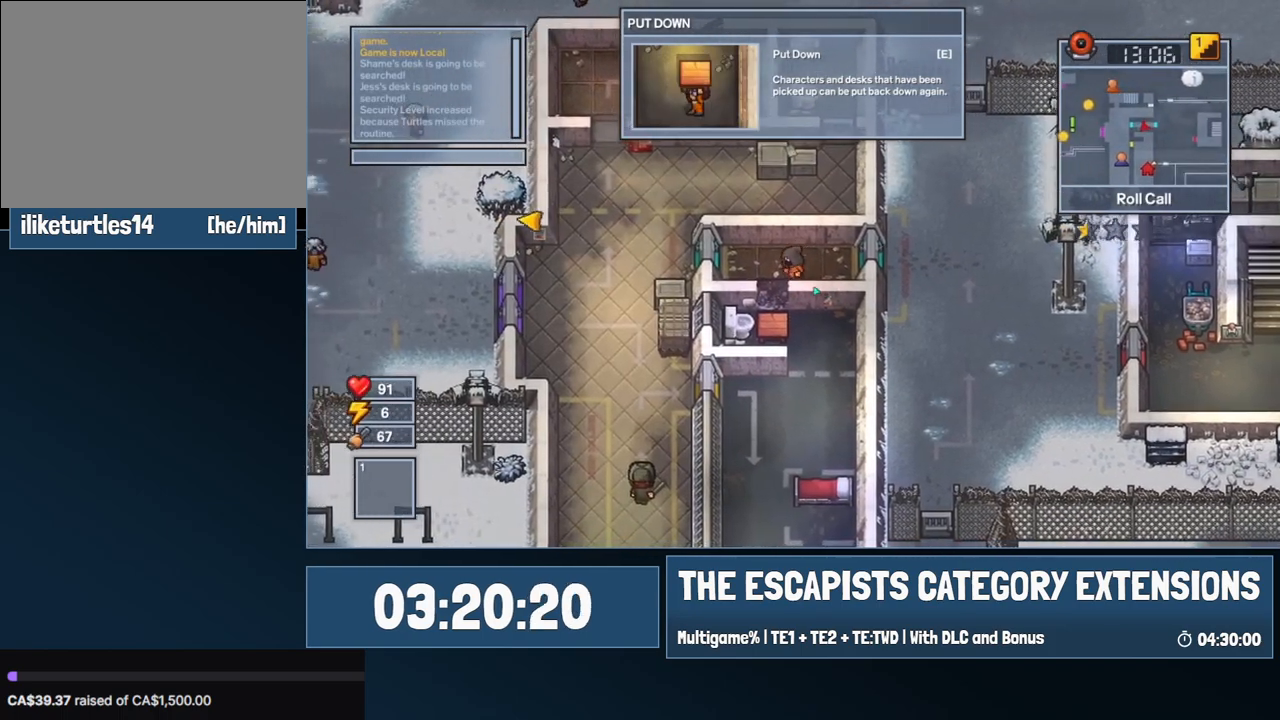
{"keys": ["a", "e", "s"], "mouse": [], "events": []}